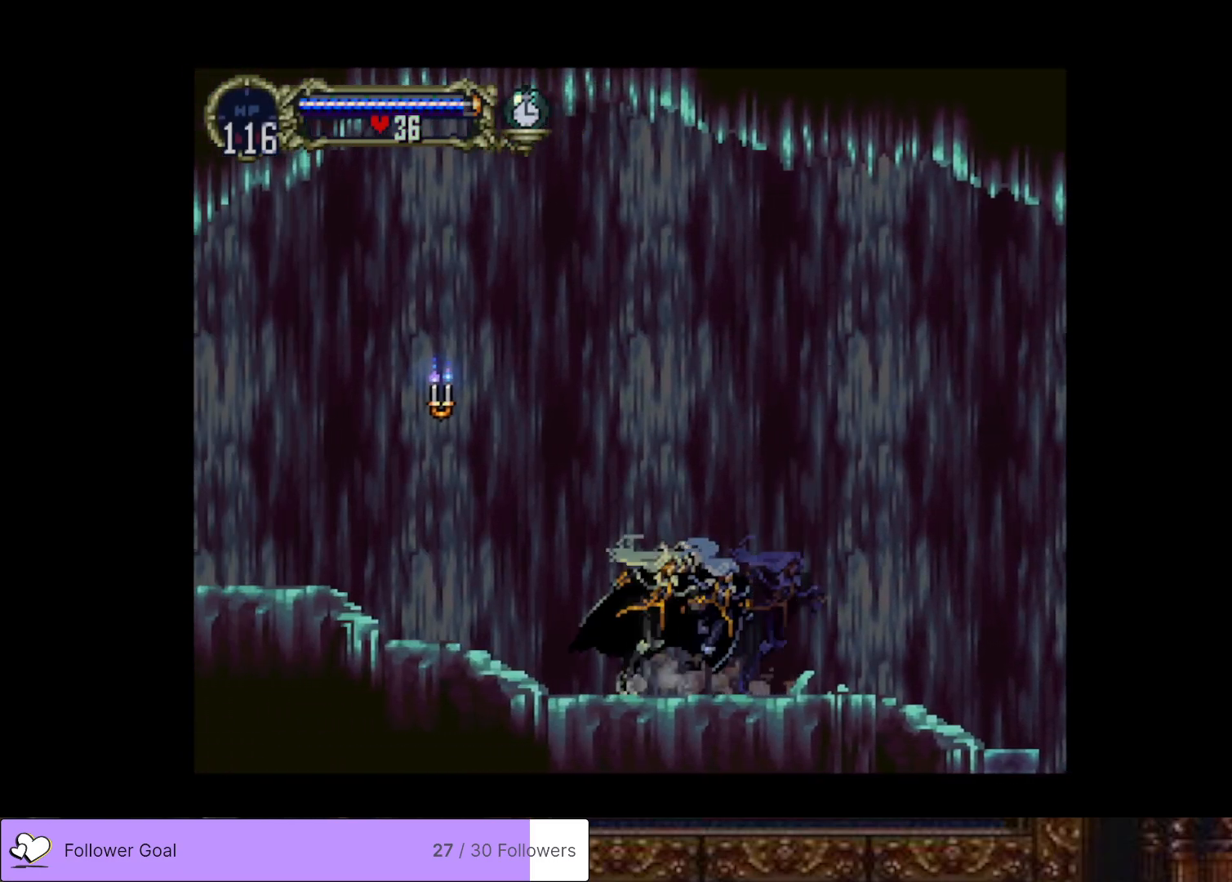
Gameplay with a controller (PlayStation layout); each line is a JSON object with the inputs held at the frame after it. "events" lists button and stick changes between this image and that frame as [ms after this image, input, new state], when the widget could be followed in between. Not read: left_stick.
{"buttons": ["CIRCLE", "TRIANGLE"], "right_stick": "center", "events": [[17, "CIRCLE", "up"], [67, "CIRCLE", "down"], [100, "TRIANGLE", "down"], [183, "TRIANGLE", "up"], [200, "CIRCLE", "up"], [267, "CIRCLE", "down"], [300, "TRIANGLE", "down"], [350, "TRIANGLE", "up"], [400, "CIRCLE", "up"], [434, "CIRCLE", "down"], [450, "TRIANGLE", "down"]]}
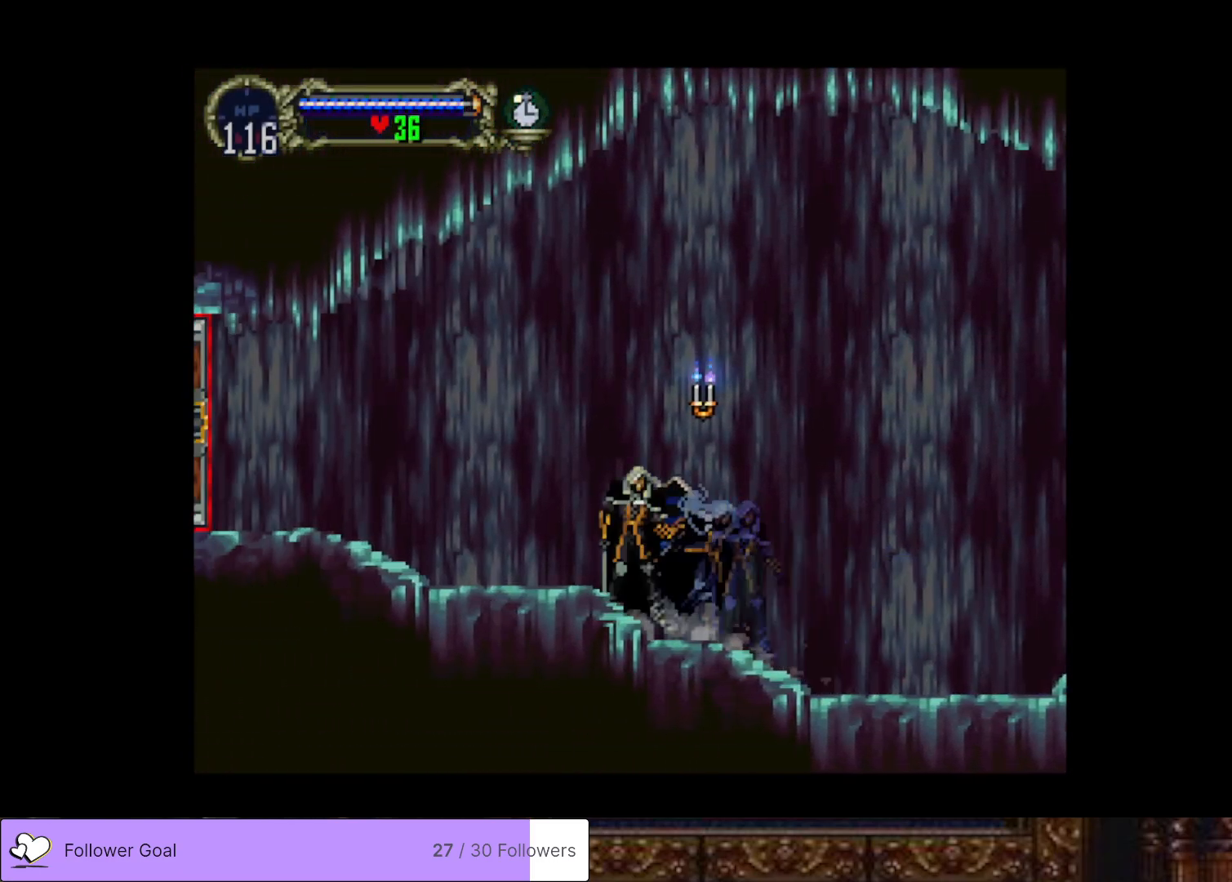
{"buttons": ["CIRCLE", "TRIANGLE"], "right_stick": "center", "events": [[50, "TRIANGLE", "up"], [67, "CIRCLE", "up"], [117, "CIRCLE", "down"], [167, "TRIANGLE", "down"], [217, "TRIANGLE", "up"], [251, "CIRCLE", "up"], [284, "CIRCLE", "down"], [334, "TRIANGLE", "down"], [401, "TRIANGLE", "up"], [418, "CIRCLE", "up"], [468, "CIRCLE", "down"], [501, "TRIANGLE", "down"]]}
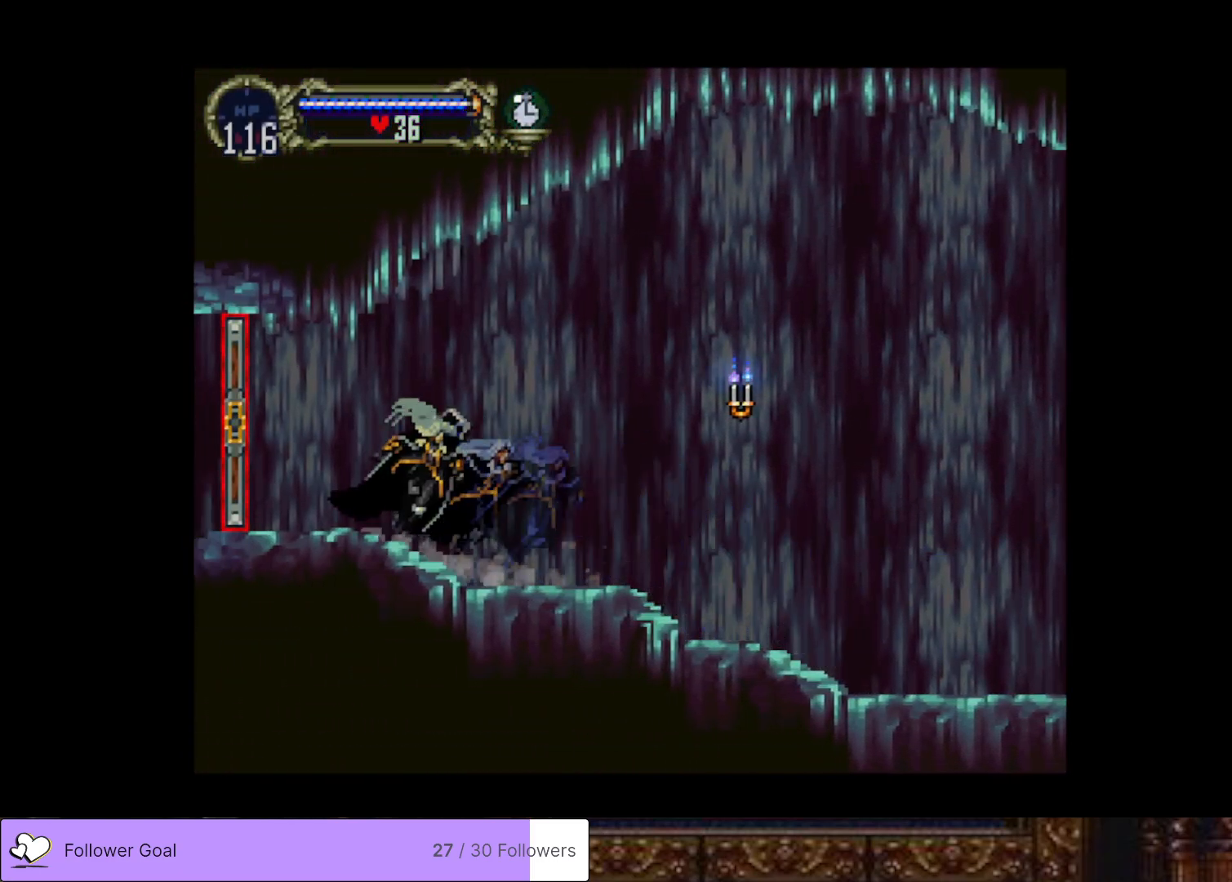
{"buttons": ["DPAD_LEFT"], "right_stick": "center", "events": [[67, "TRIANGLE", "up"], [83, "CIRCLE", "up"], [117, "CIRCLE", "down"], [150, "TRIANGLE", "down"], [233, "TRIANGLE", "up"], [250, "CIRCLE", "up"], [250, "DPAD_LEFT", "down"]]}
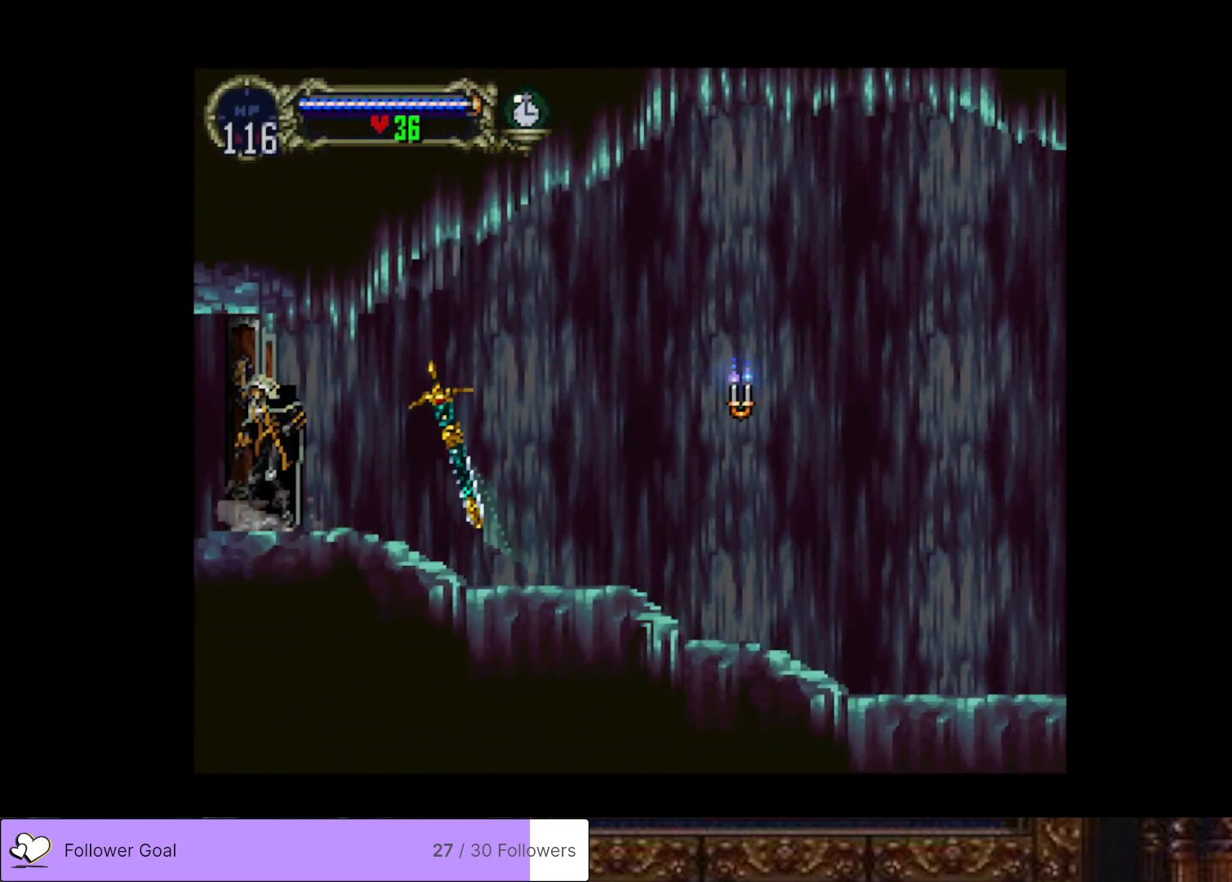
{"buttons": ["DPAD_LEFT"], "right_stick": "center", "events": []}
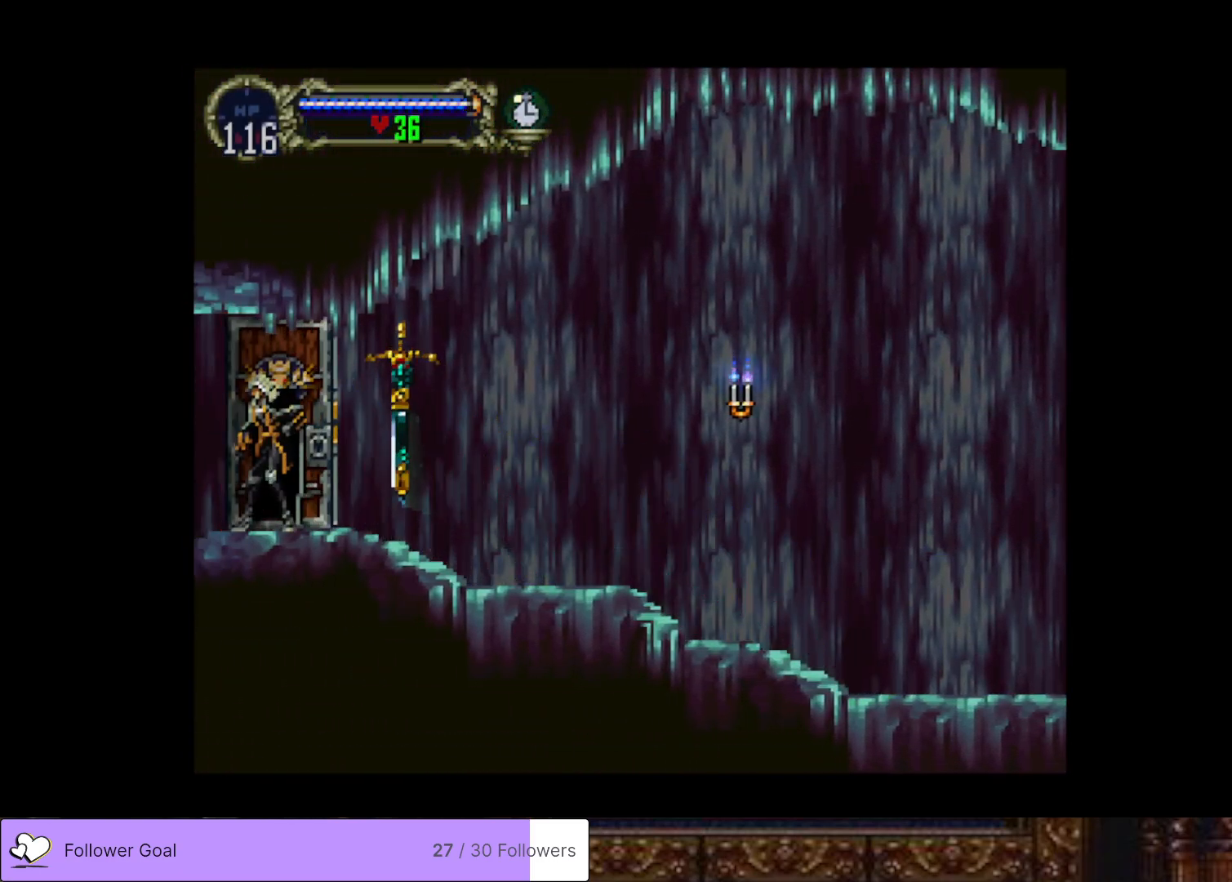
{"buttons": ["DPAD_LEFT"], "right_stick": "center", "events": []}
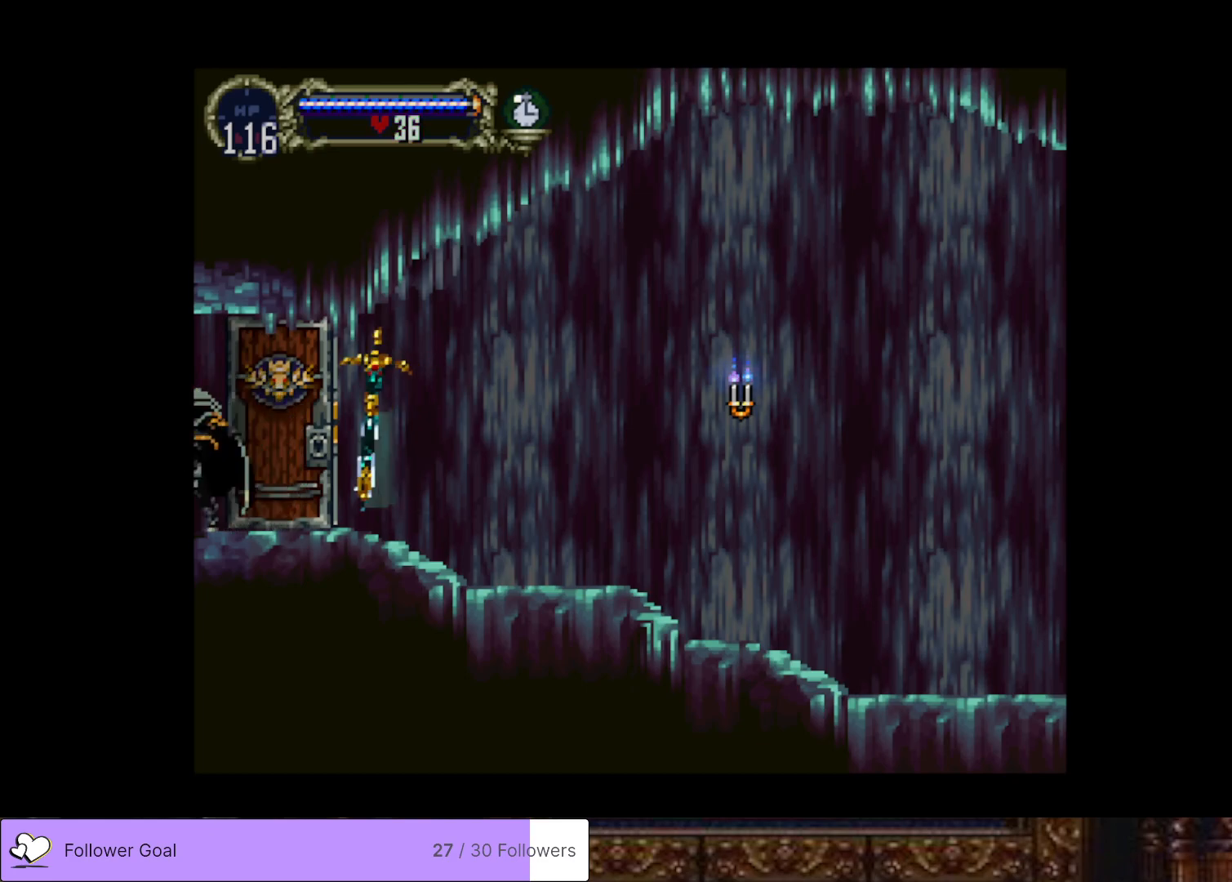
{"buttons": ["DPAD_LEFT"], "right_stick": "center", "events": []}
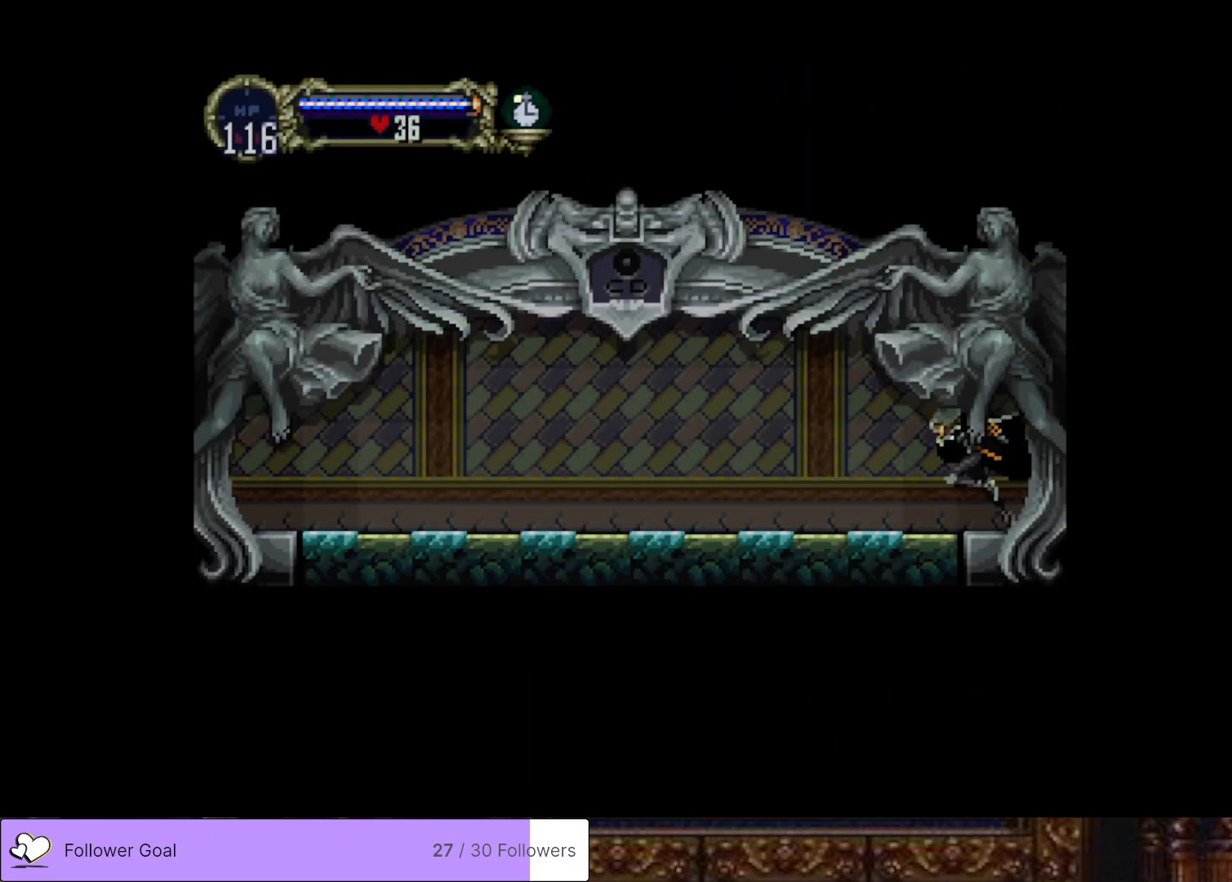
{"buttons": ["DPAD_LEFT"], "right_stick": "center", "events": []}
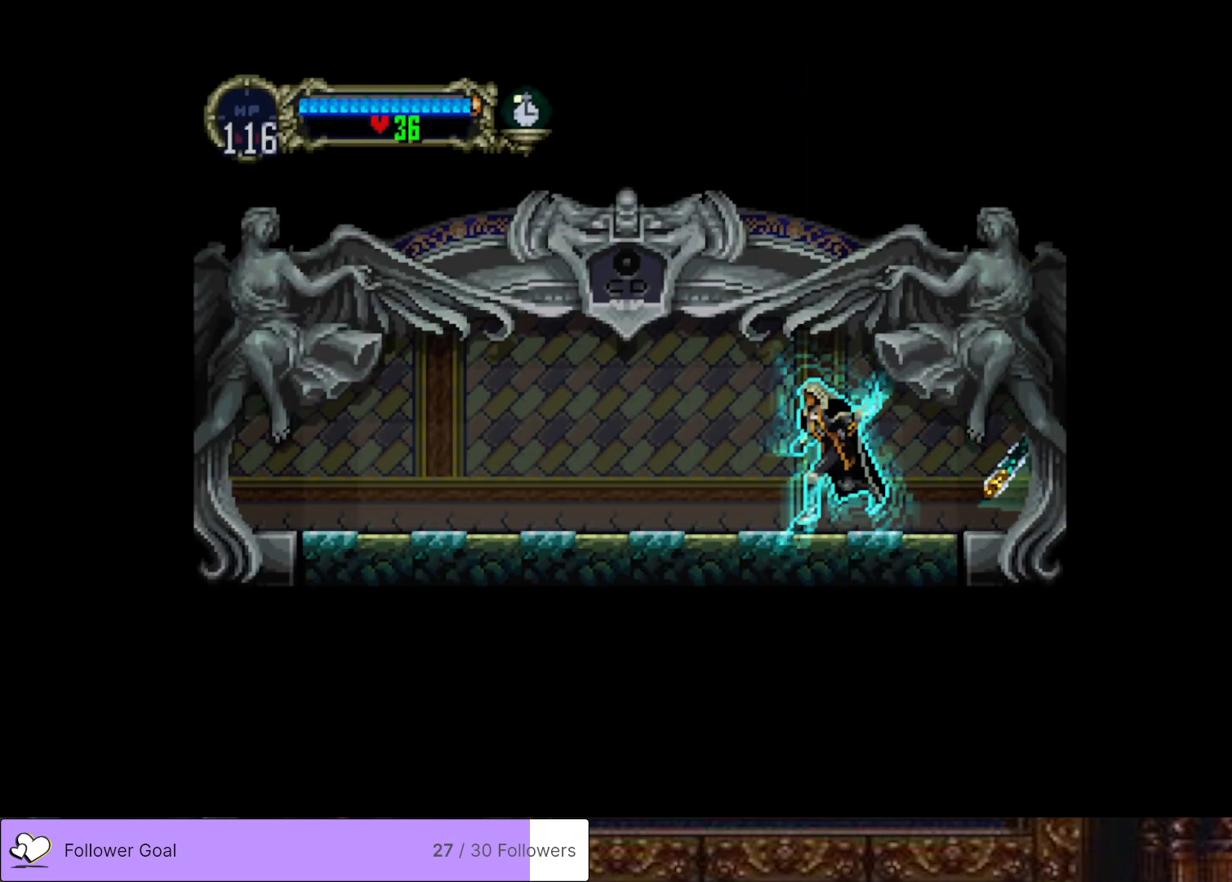
{"buttons": ["DPAD_LEFT"], "right_stick": "center", "events": []}
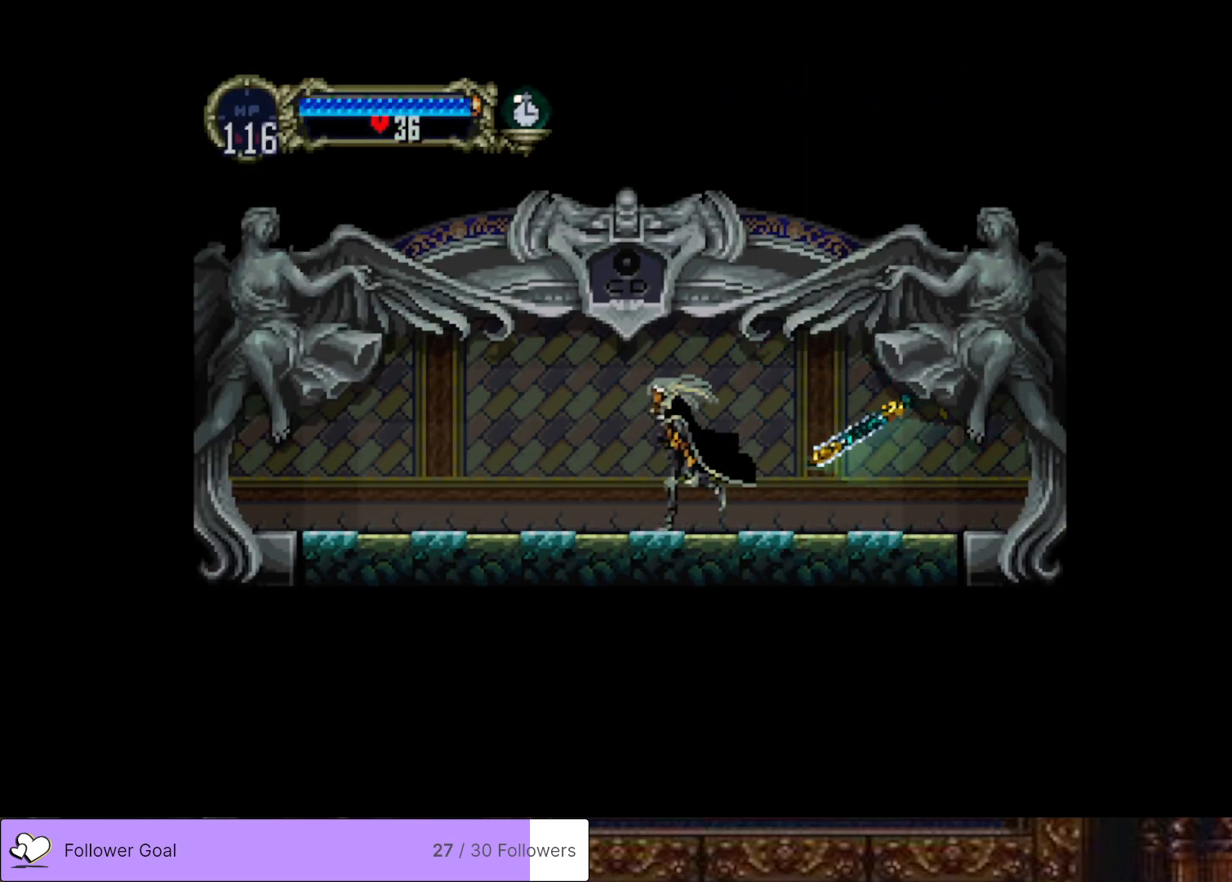
{"buttons": ["DPAD_LEFT"], "right_stick": "center", "events": []}
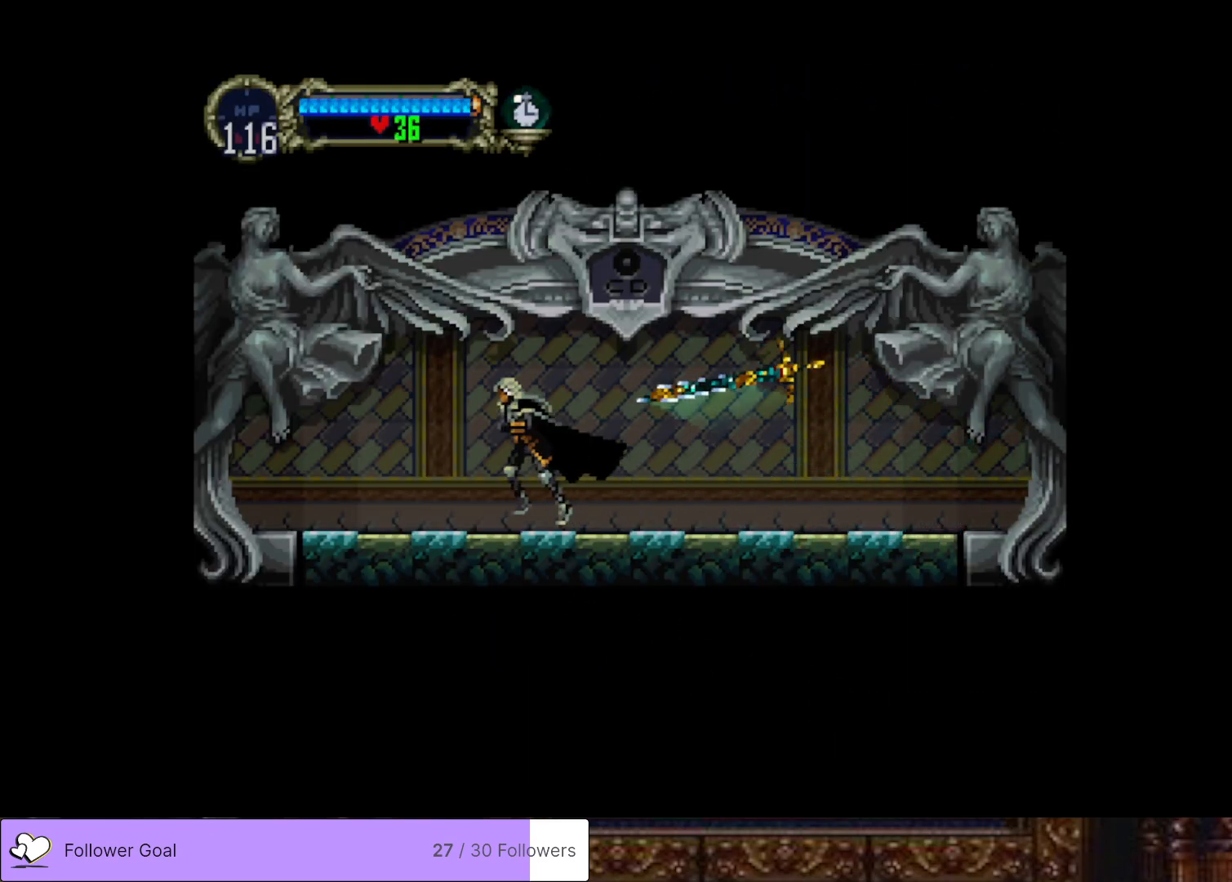
{"buttons": ["DPAD_LEFT"], "right_stick": "center", "events": []}
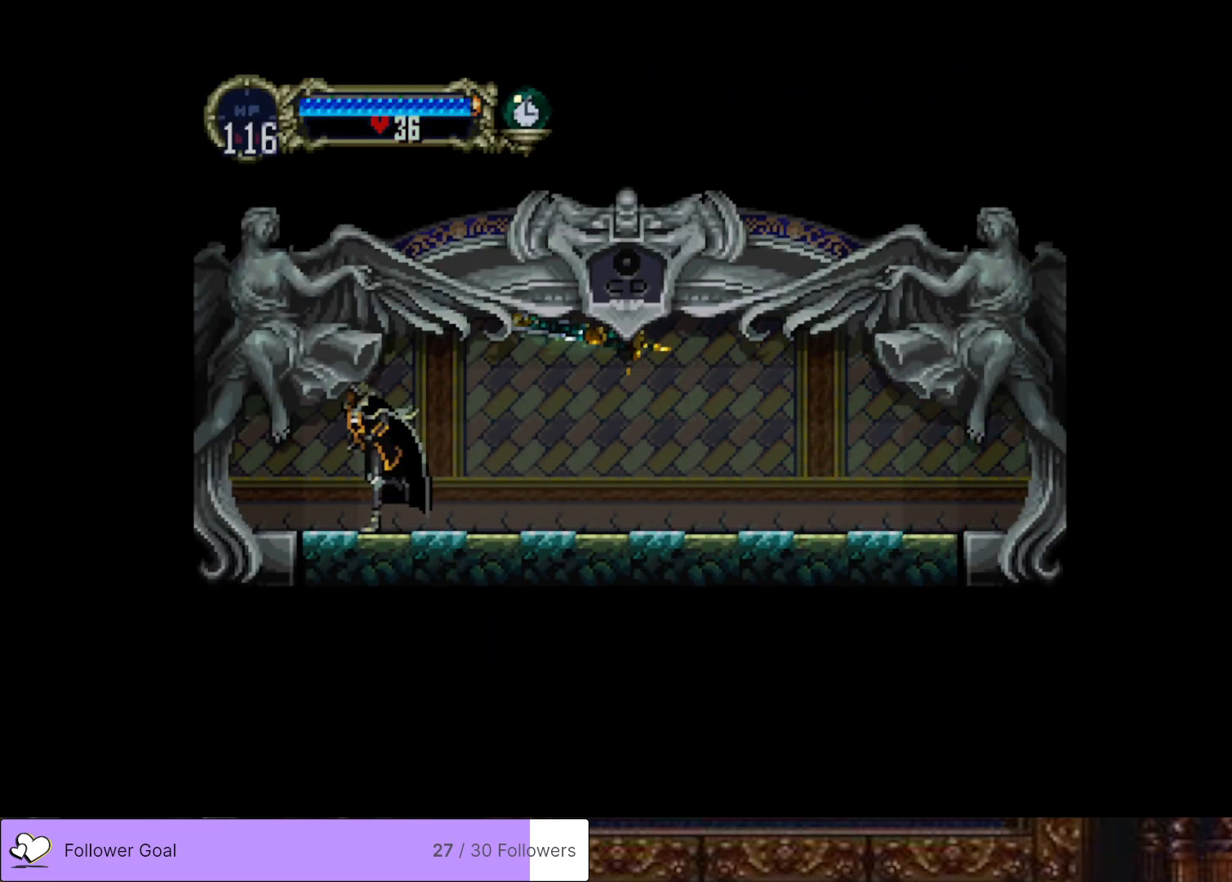
{"buttons": ["DPAD_LEFT"], "right_stick": "center", "events": []}
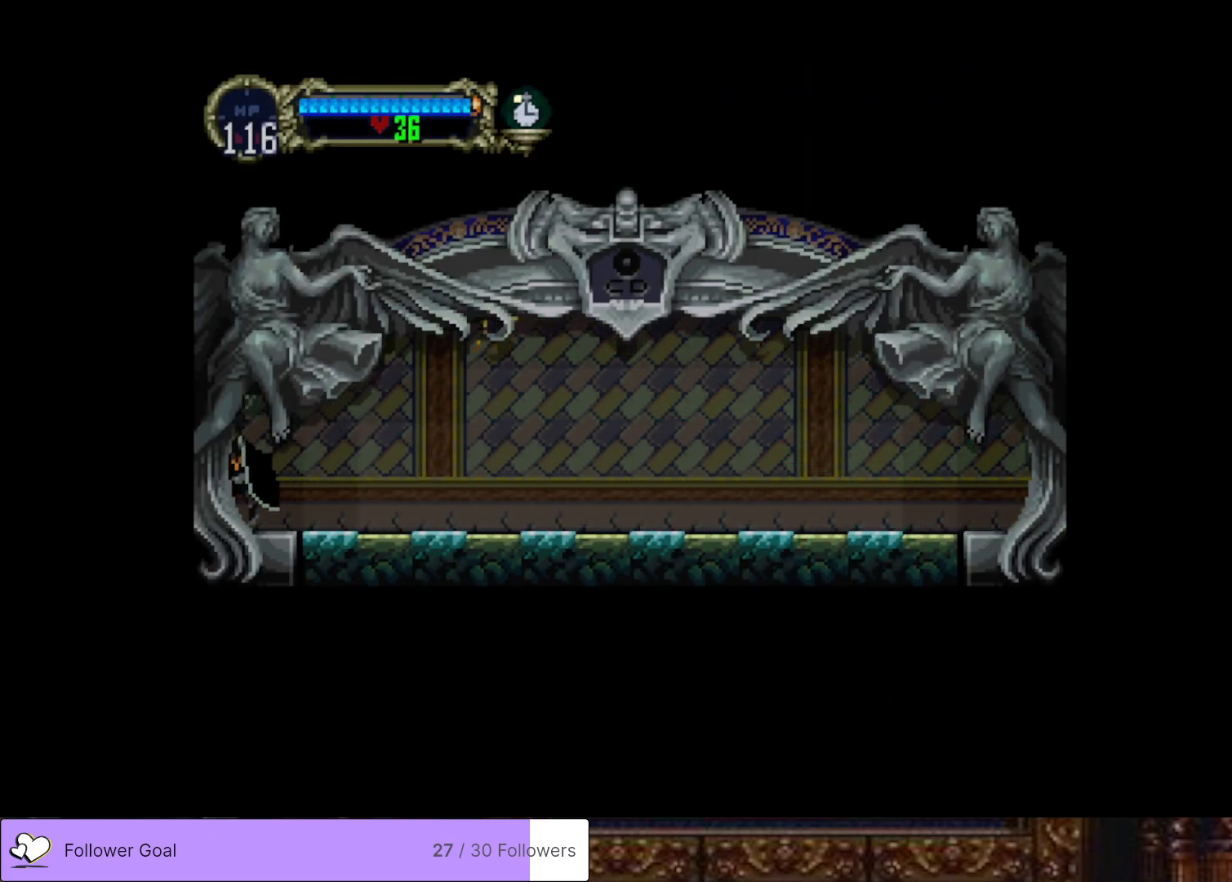
{"buttons": ["DPAD_LEFT"], "right_stick": "center", "events": []}
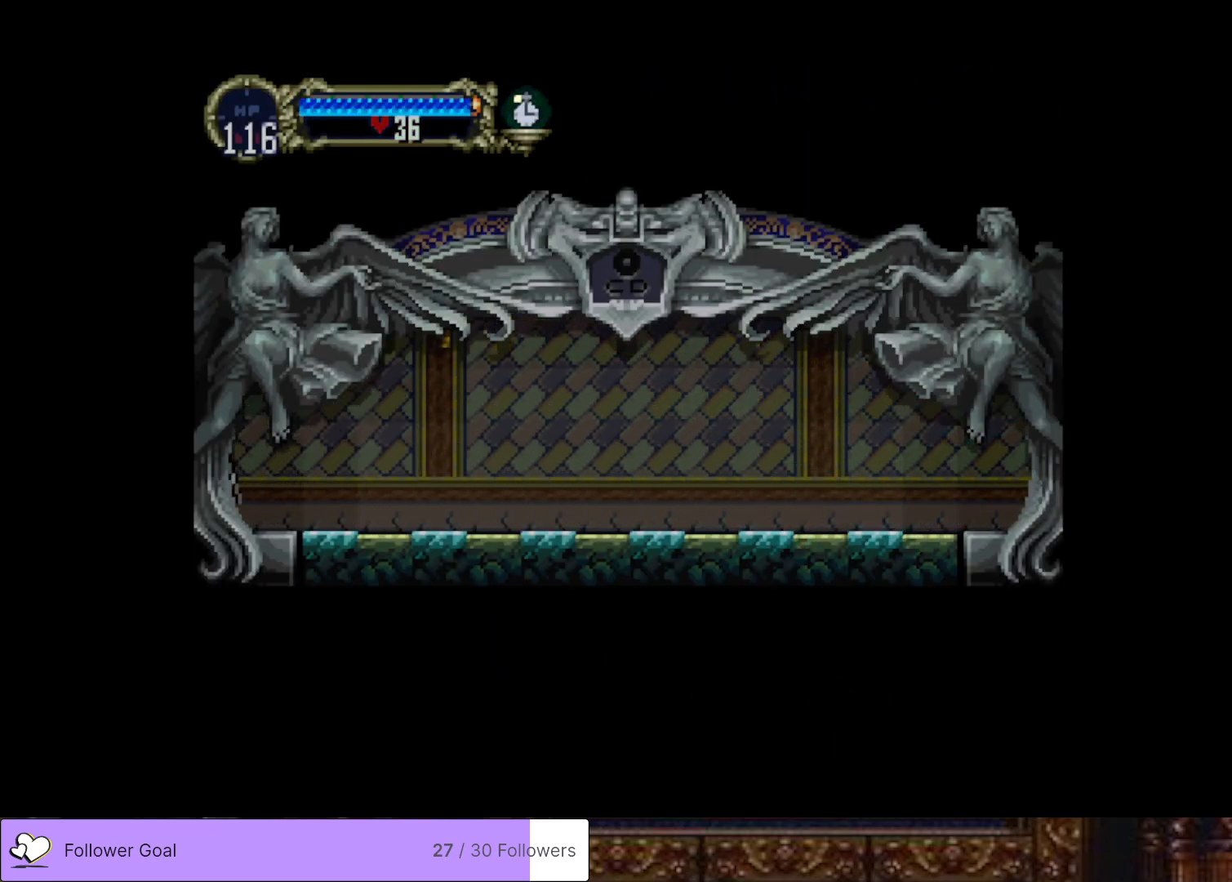
{"buttons": [], "right_stick": "center", "events": [[67, "DPAD_LEFT", "up"]]}
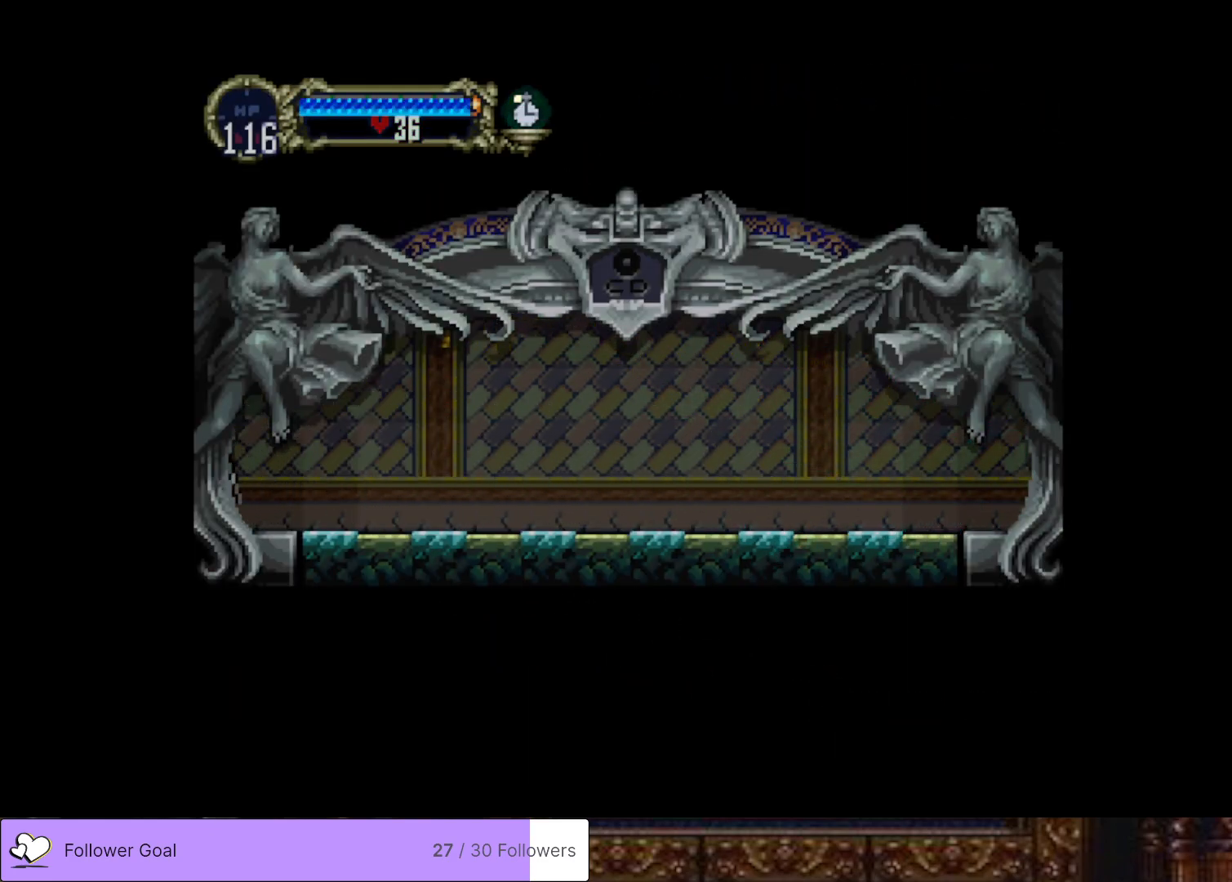
{"buttons": [], "right_stick": "center", "events": []}
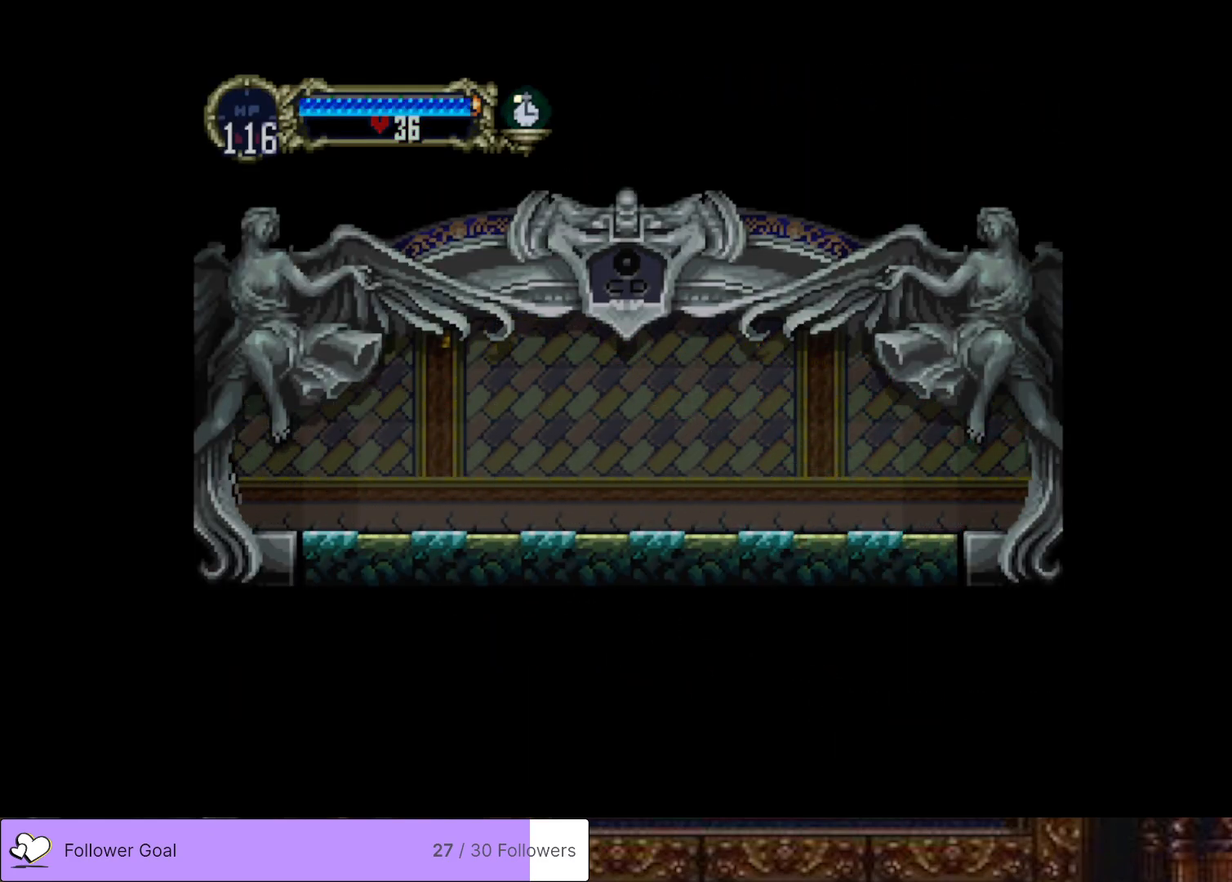
{"buttons": [], "right_stick": "center", "events": [[267, "DPAD_LEFT", "down"], [451, "DPAD_LEFT", "up"]]}
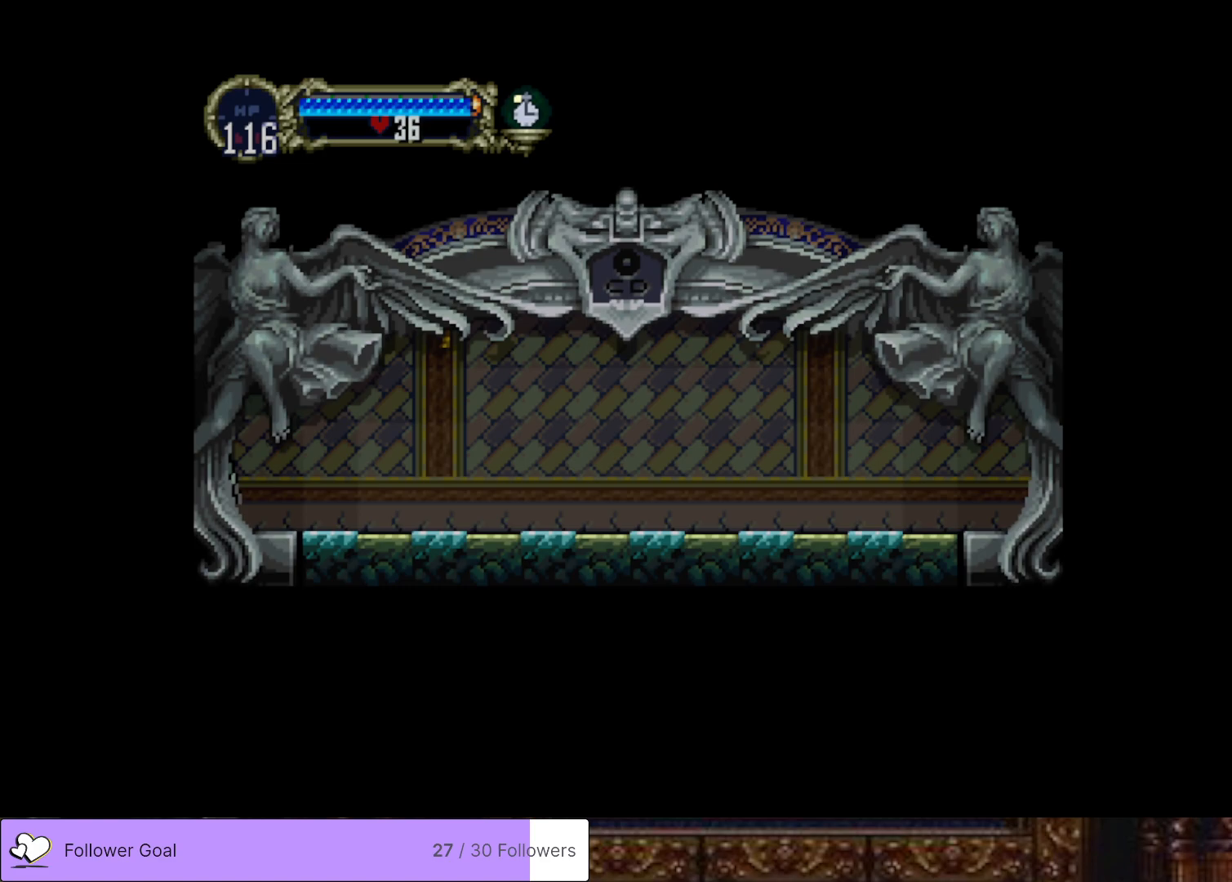
{"buttons": [], "right_stick": "center", "events": []}
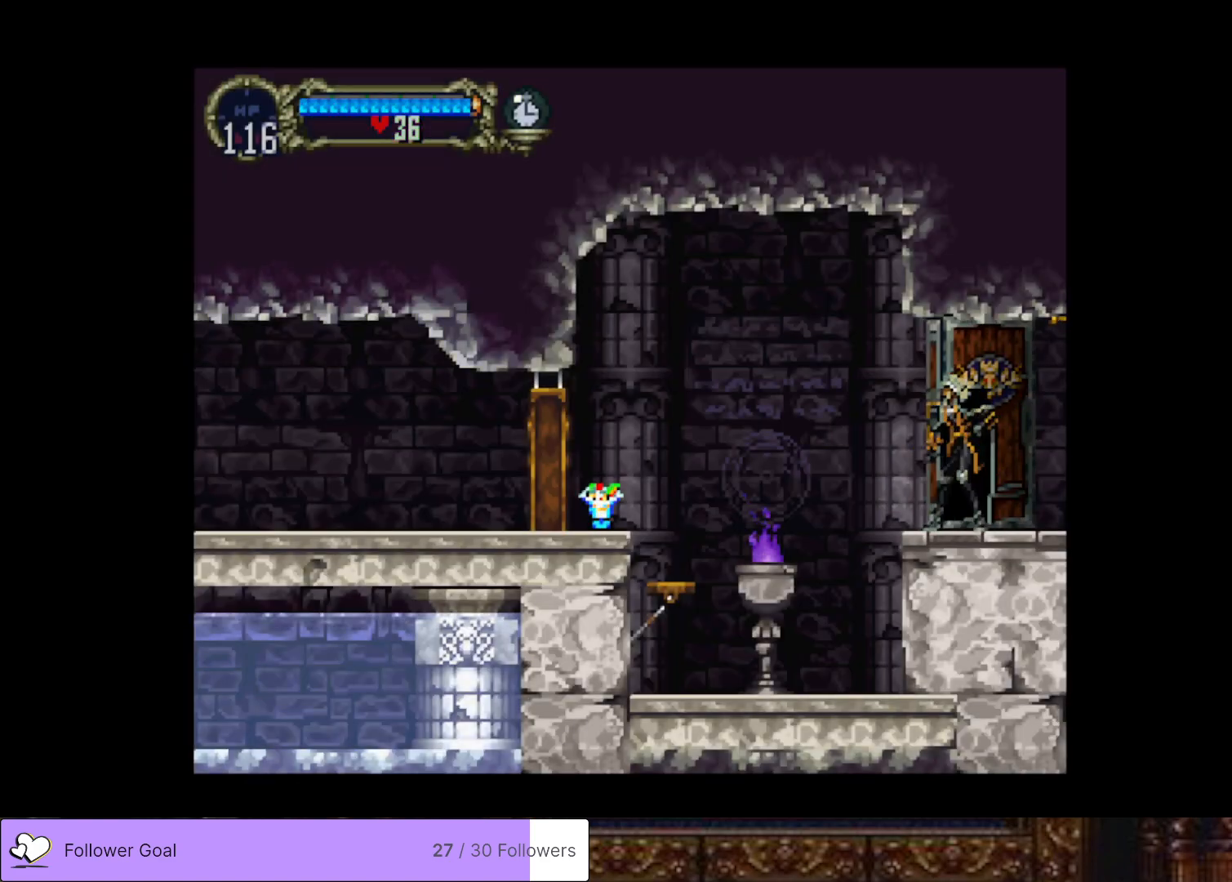
{"buttons": ["DPAD_LEFT"], "right_stick": "center", "events": [[217, "DPAD_LEFT", "down"]]}
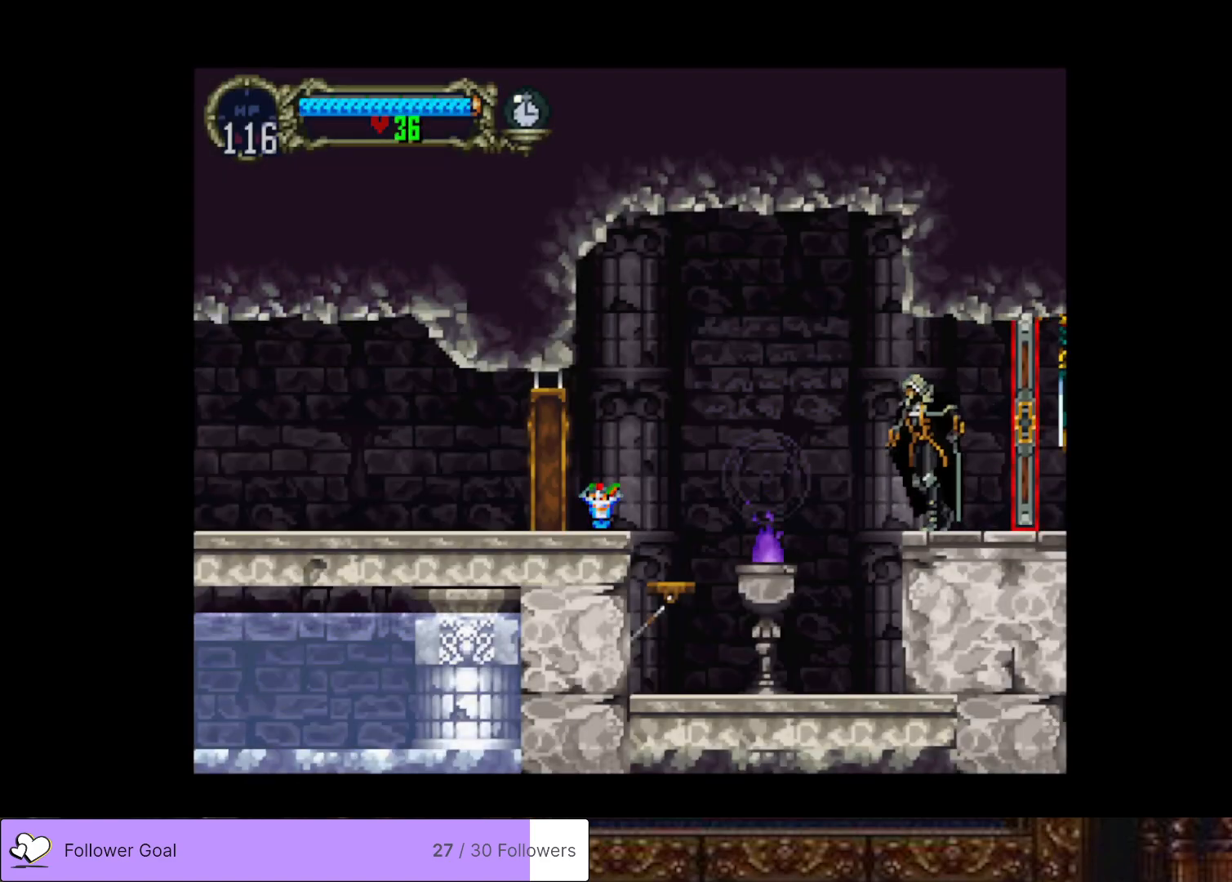
{"buttons": ["DPAD_LEFT"], "right_stick": "center", "events": [[66, "CROSS", "down"], [233, "CROSS", "up"]]}
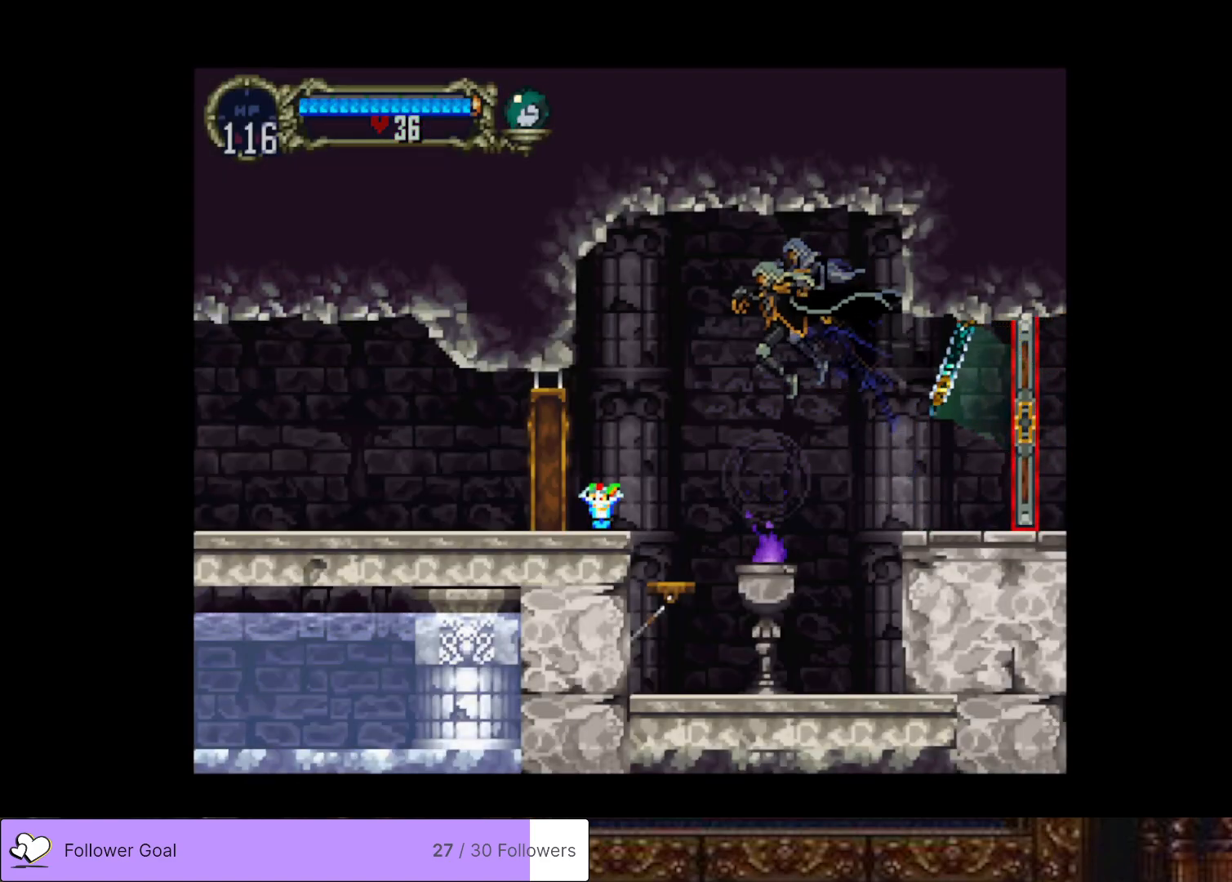
{"buttons": [], "right_stick": "center", "events": [[217, "DPAD_LEFT", "up"]]}
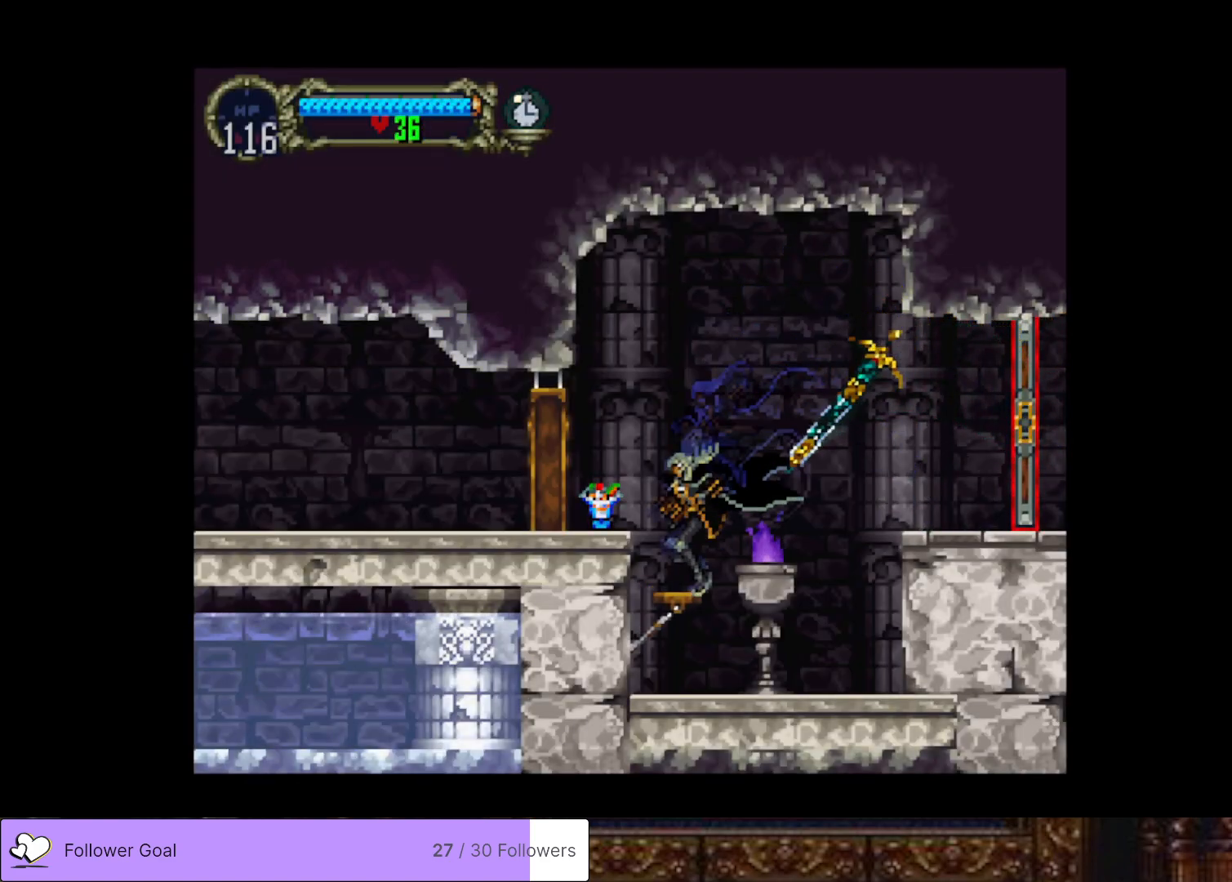
{"buttons": [], "right_stick": "center", "events": []}
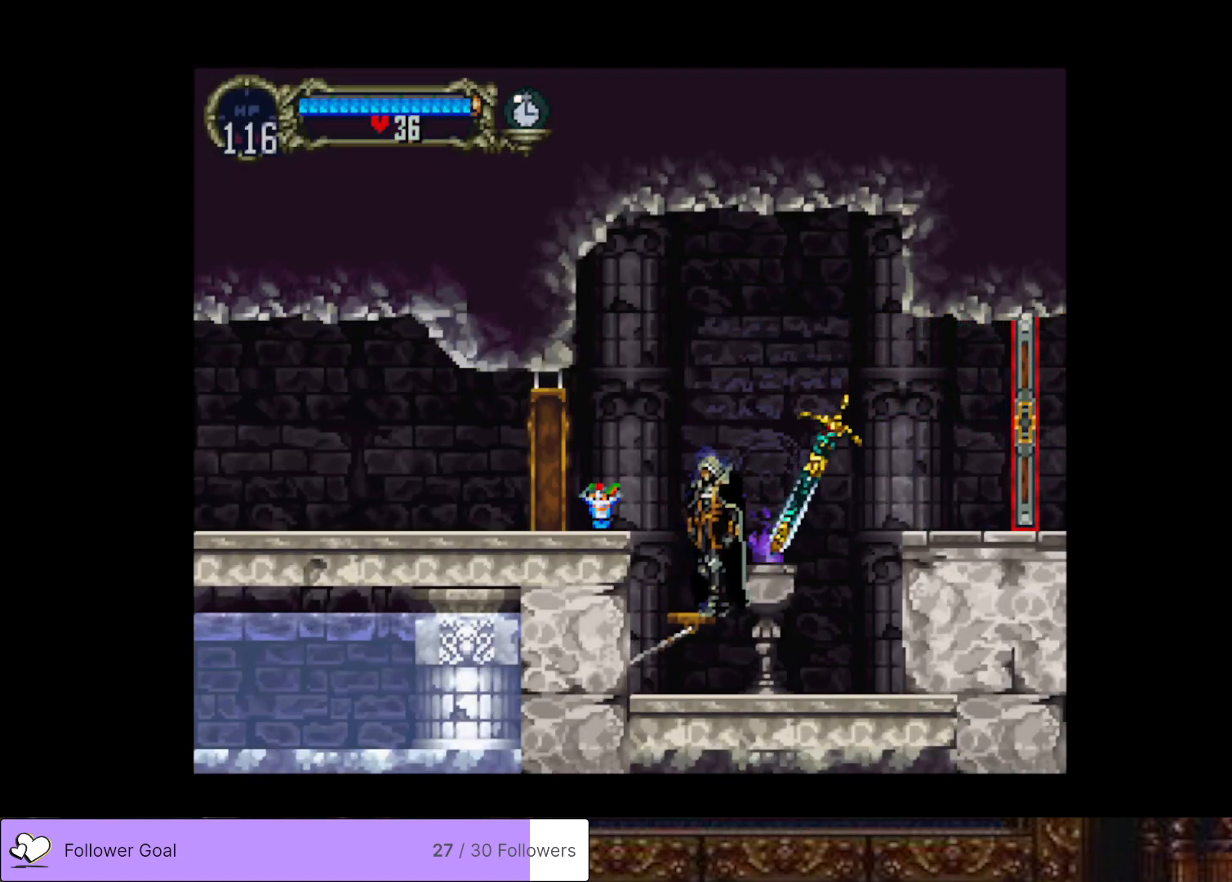
{"buttons": [], "right_stick": "center", "events": []}
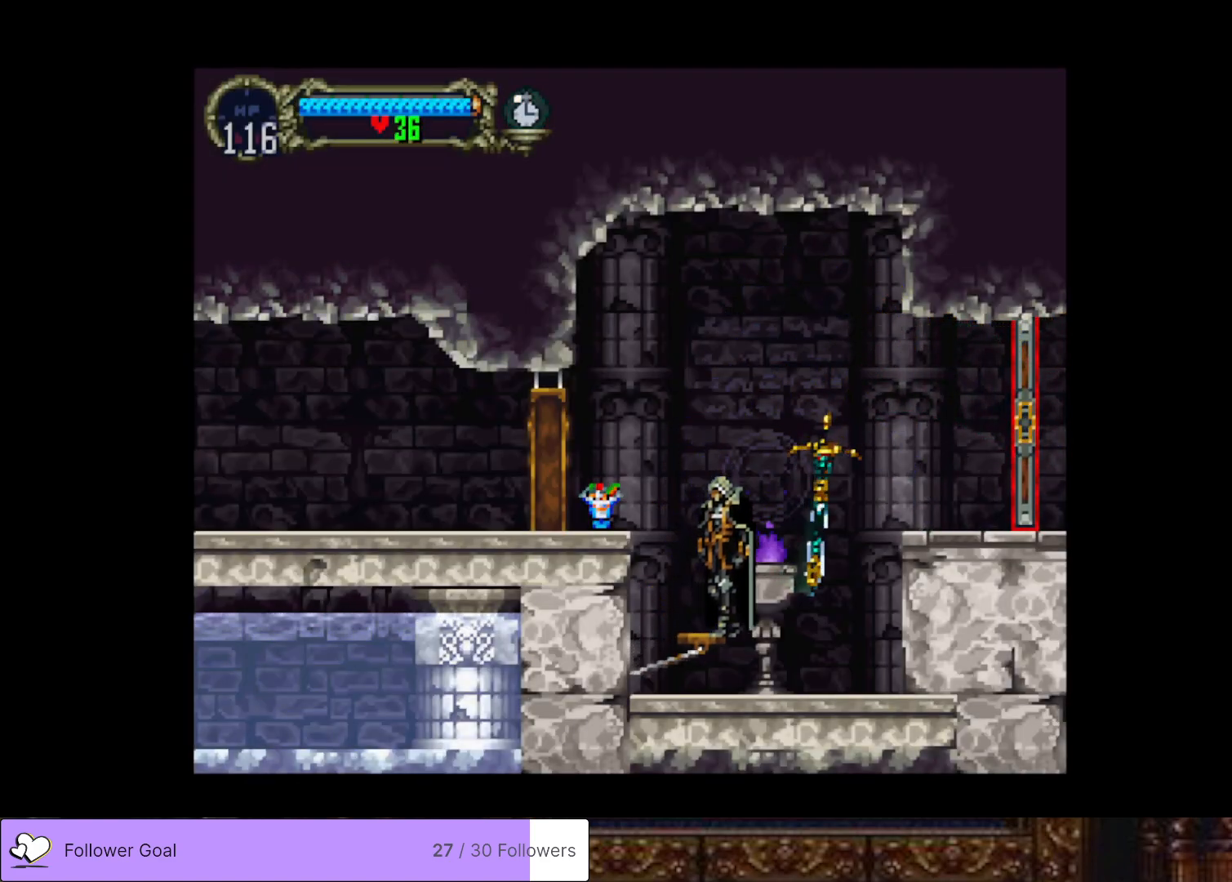
{"buttons": [], "right_stick": "center", "events": []}
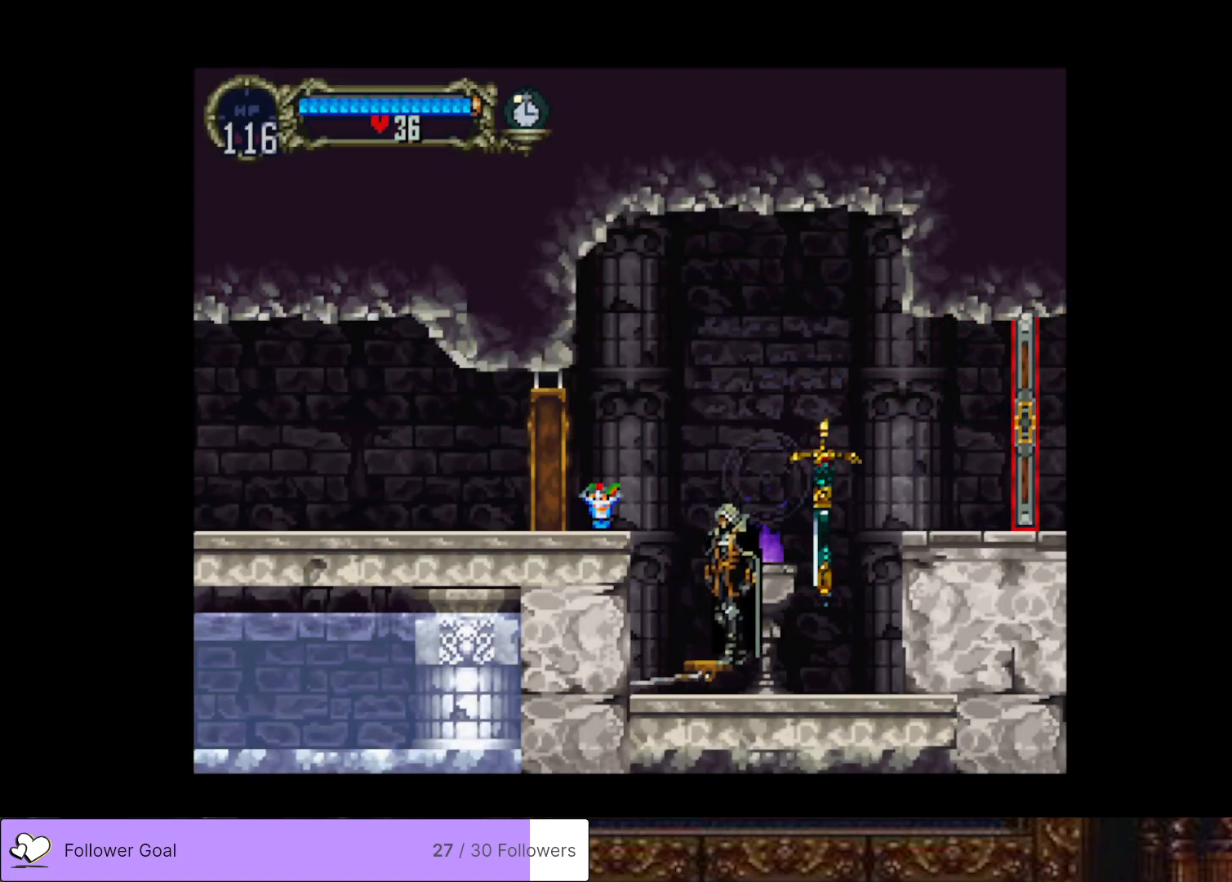
{"buttons": [], "right_stick": "center", "events": []}
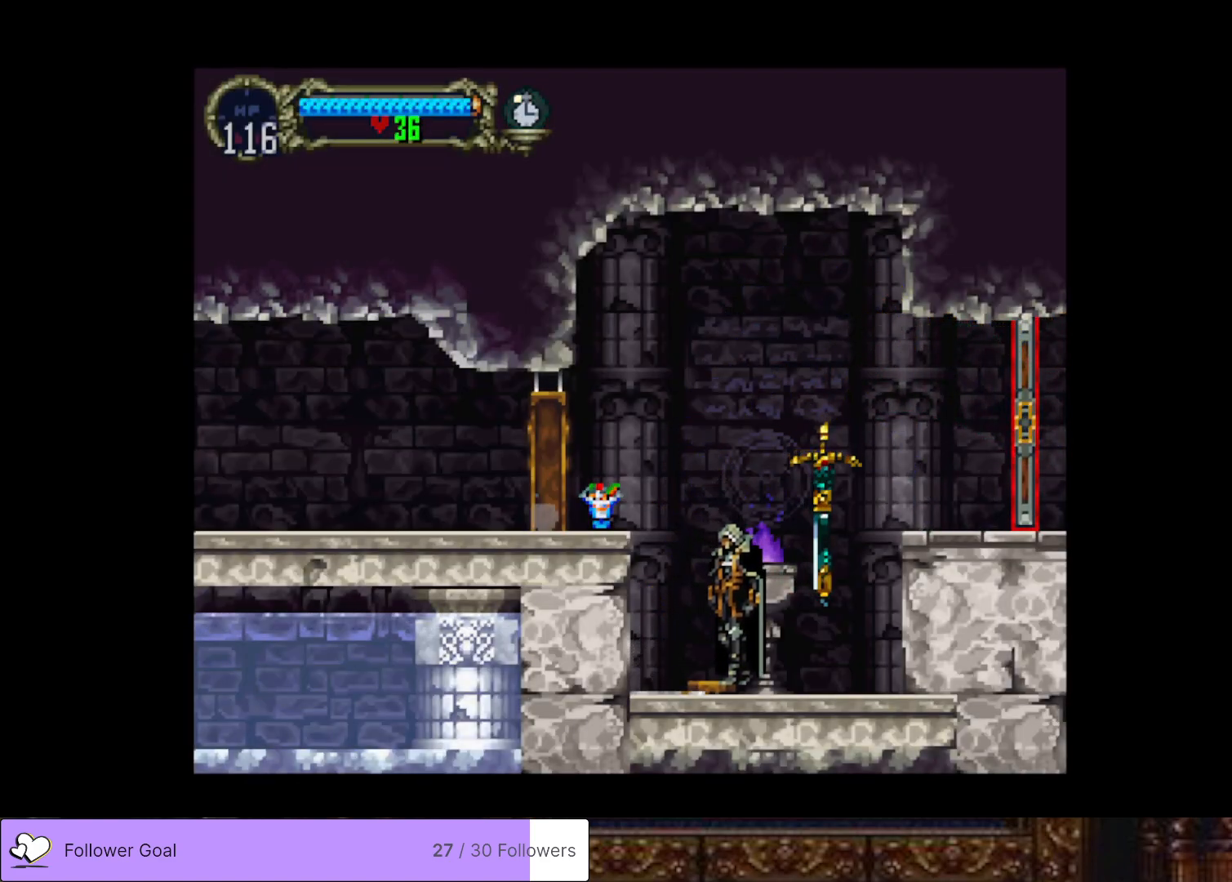
{"buttons": ["DPAD_LEFT"], "right_stick": "center", "events": [[66, "DPAD_LEFT", "down"], [167, "CROSS", "down"], [417, "CROSS", "up"]]}
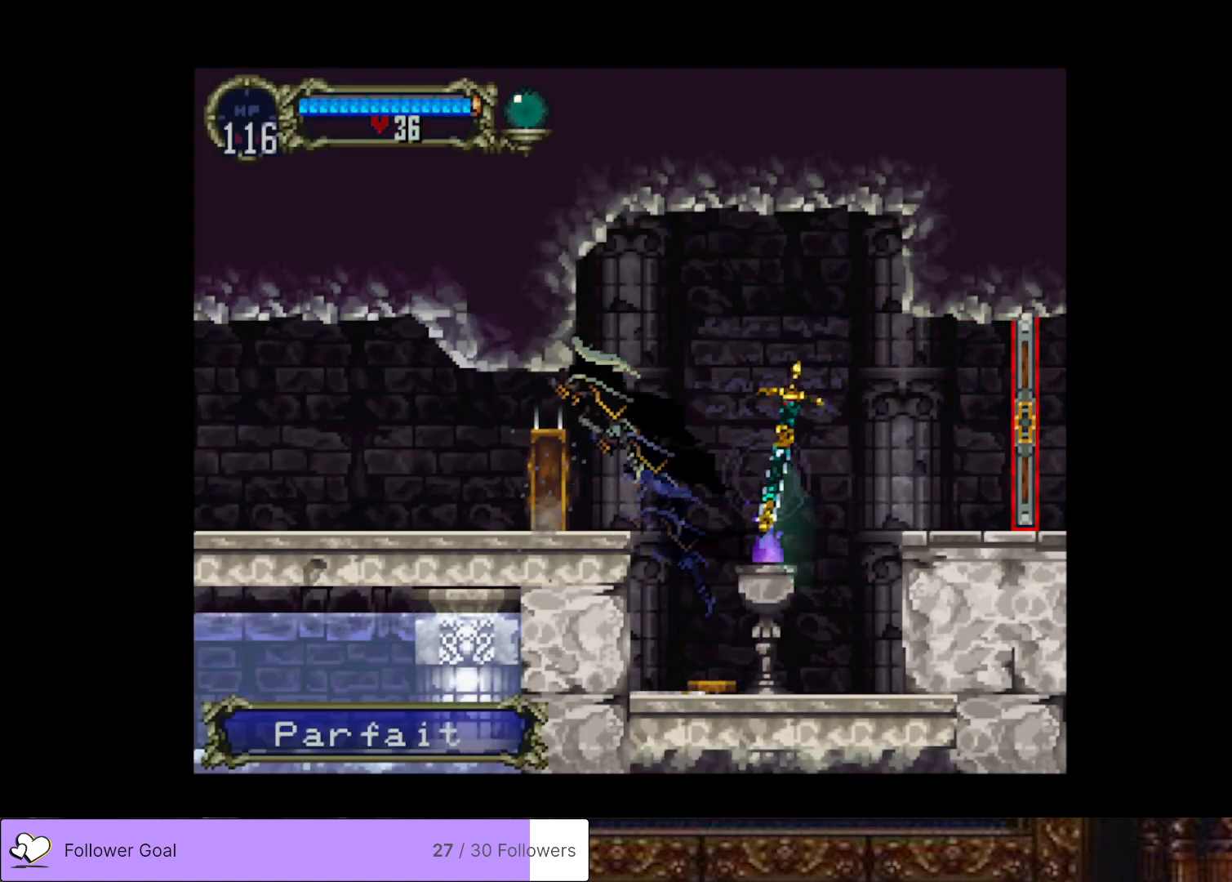
{"buttons": [], "right_stick": "center", "events": [[100, "DPAD_LEFT", "up"]]}
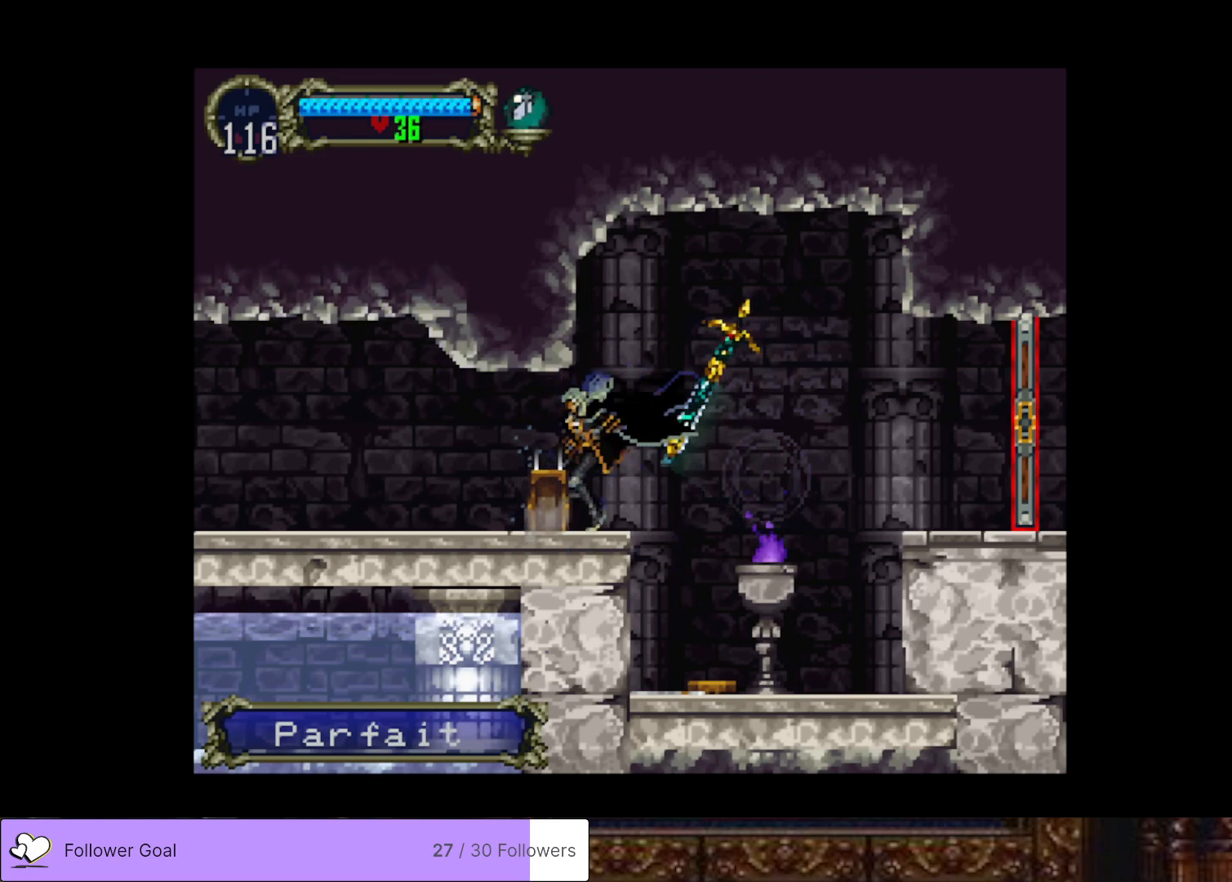
{"buttons": [], "right_stick": "center", "events": []}
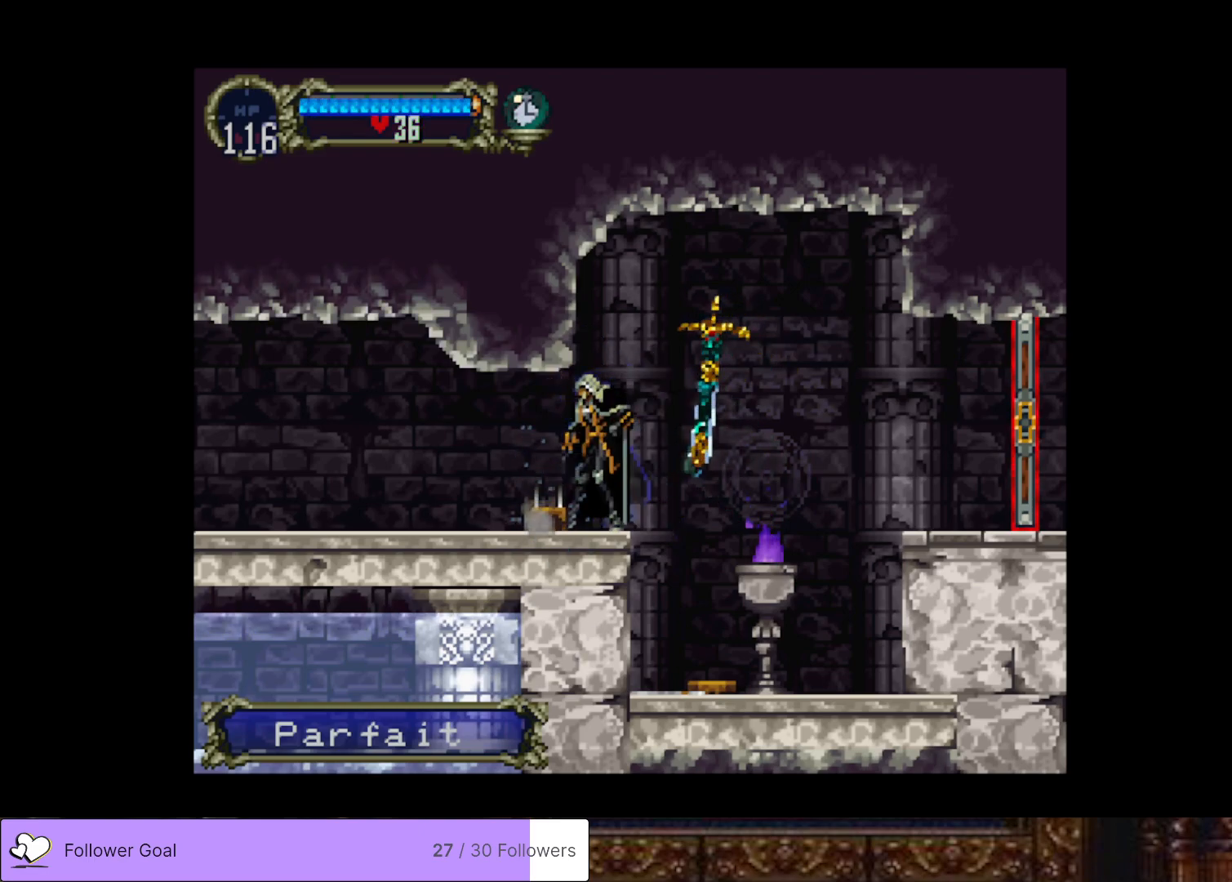
{"buttons": ["DPAD_LEFT"], "right_stick": "center", "events": [[317, "DPAD_LEFT", "down"]]}
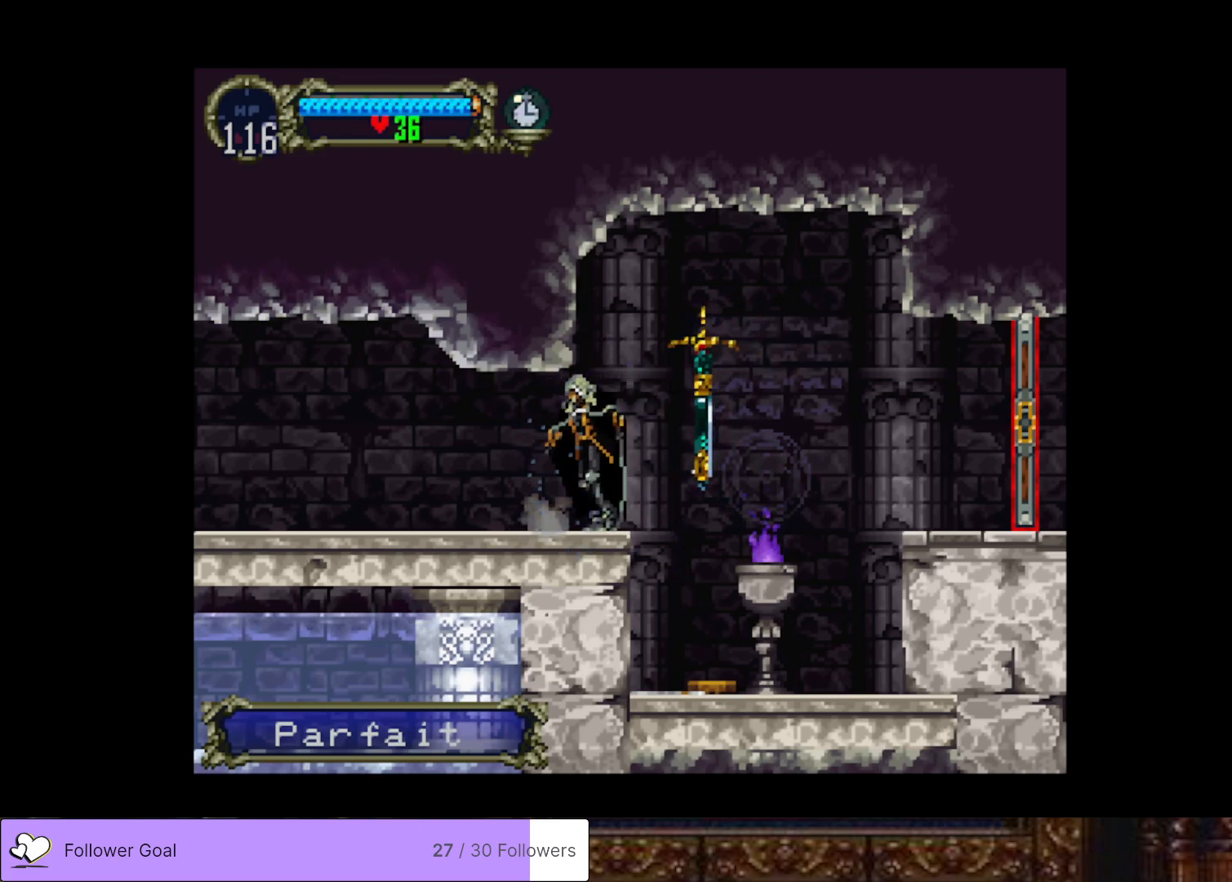
{"buttons": ["CIRCLE", "TRIANGLE"], "right_stick": "center", "events": [[183, "DPAD_LEFT", "up"], [200, "DPAD_RIGHT", "down"], [233, "CIRCLE", "down"], [267, "TRIANGLE", "down"], [317, "DPAD_RIGHT", "up"], [350, "TRIANGLE", "up"], [367, "CIRCLE", "up"], [417, "CIRCLE", "down"], [450, "TRIANGLE", "down"]]}
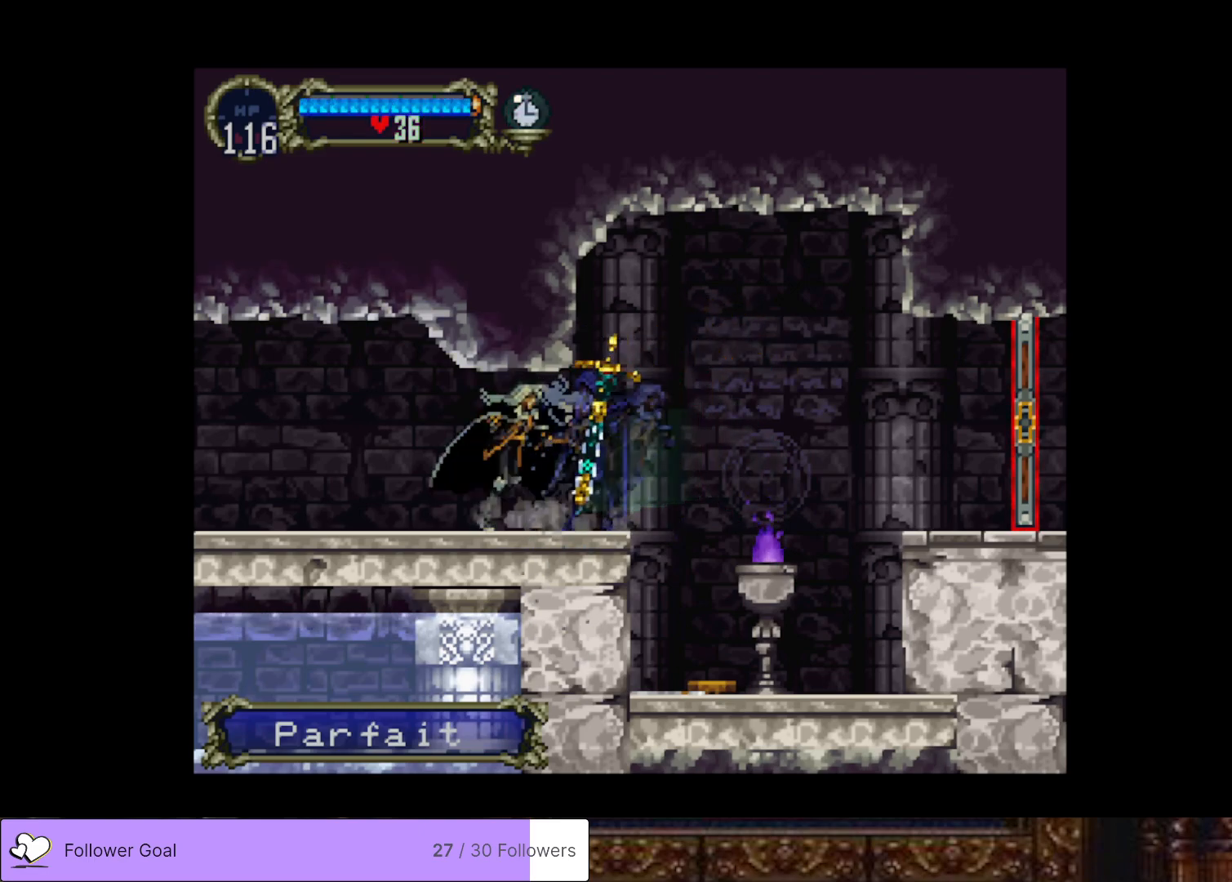
{"buttons": ["CIRCLE", "TRIANGLE"], "right_stick": "center", "events": [[17, "TRIANGLE", "up"], [50, "CIRCLE", "up"], [84, "CIRCLE", "down"], [117, "TRIANGLE", "down"], [184, "TRIANGLE", "up"], [217, "CIRCLE", "up"], [267, "CIRCLE", "down"], [284, "TRIANGLE", "down"], [367, "TRIANGLE", "up"], [401, "CIRCLE", "up"], [467, "CIRCLE", "down"], [484, "TRIANGLE", "down"]]}
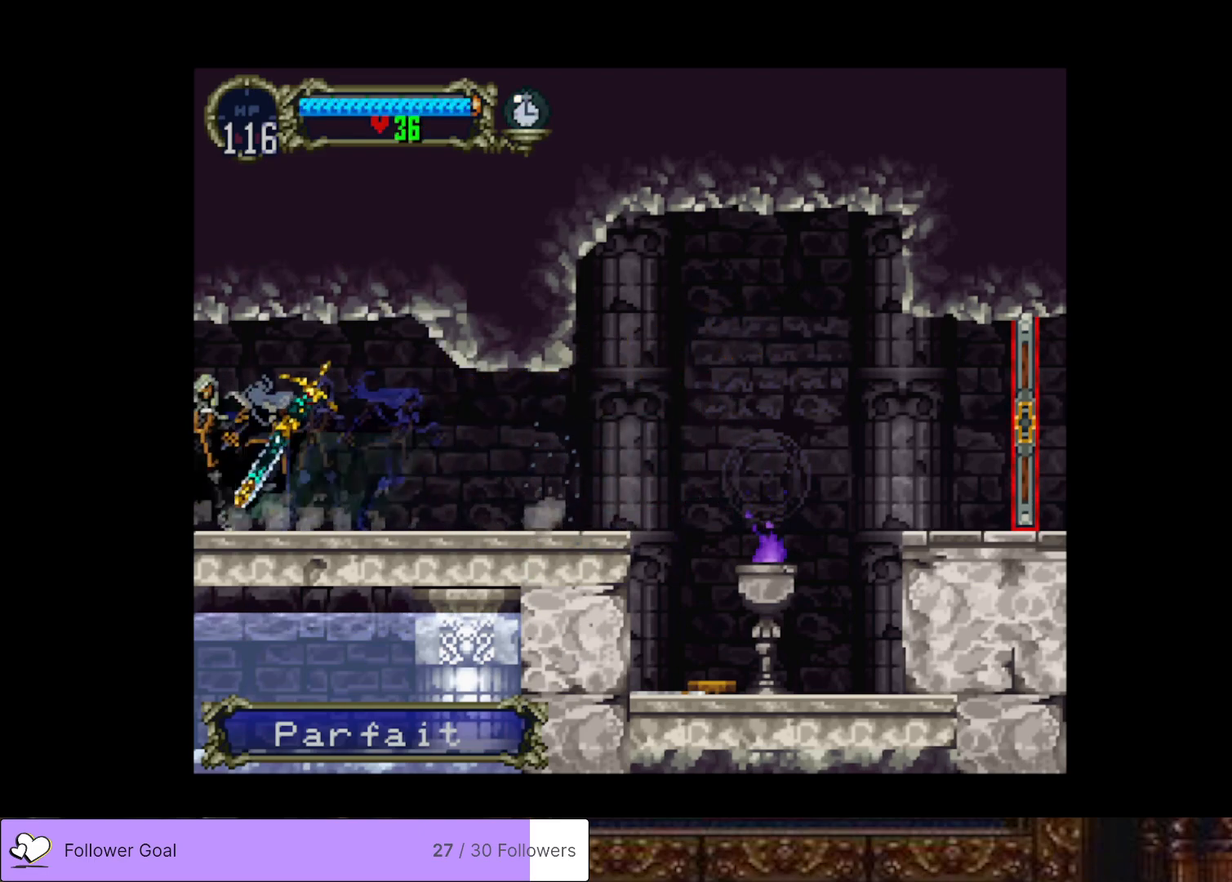
{"buttons": [], "right_stick": "center", "events": [[83, "TRIANGLE", "up"], [100, "CIRCLE", "up"], [350, "CIRCLE", "down"], [383, "TRIANGLE", "down"], [484, "TRIANGLE", "up"], [500, "CIRCLE", "up"]]}
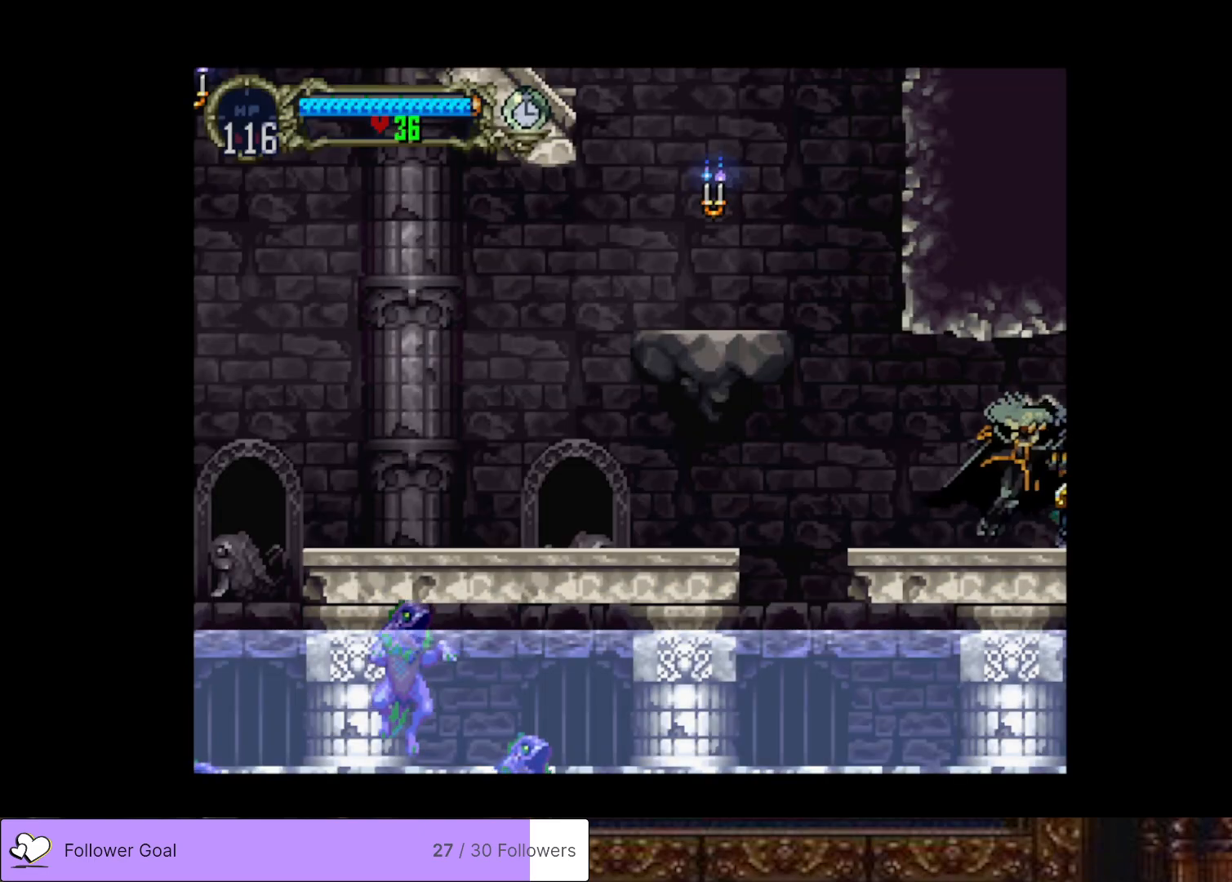
{"buttons": ["CROSS", "DPAD_LEFT"], "right_stick": "center", "events": [[50, "CIRCLE", "down"], [67, "TRIANGLE", "down"], [150, "CIRCLE", "up"], [150, "TRIANGLE", "up"], [184, "DPAD_LEFT", "down"], [250, "CROSS", "down"]]}